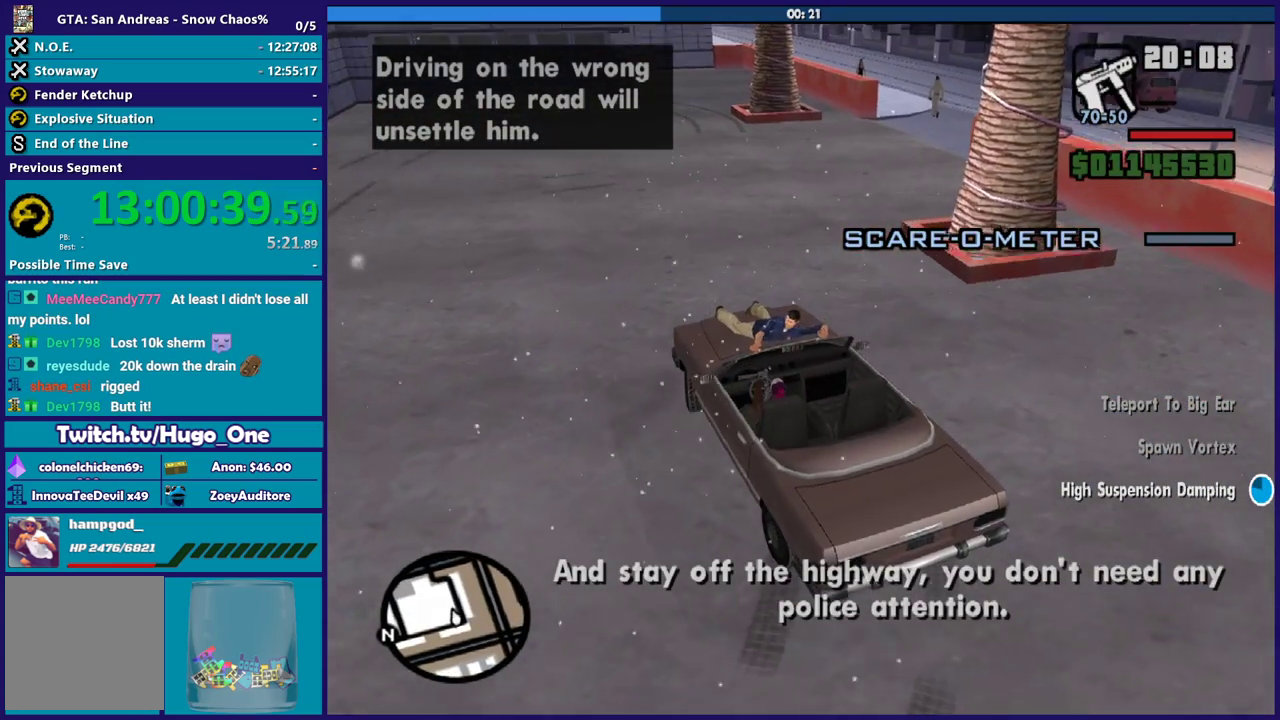
Gameplay with a controller (Xbox layout); each line is a JSON object with the inputs held at the frame after it. "button_events" lists button changes between this image and that frame as [ms after this image, input, new state], when the widget could be followed in between (sticks are given only as held states).
{"buttons": ["R2"], "left_stick": "right", "right_stick": "center", "button_events": []}
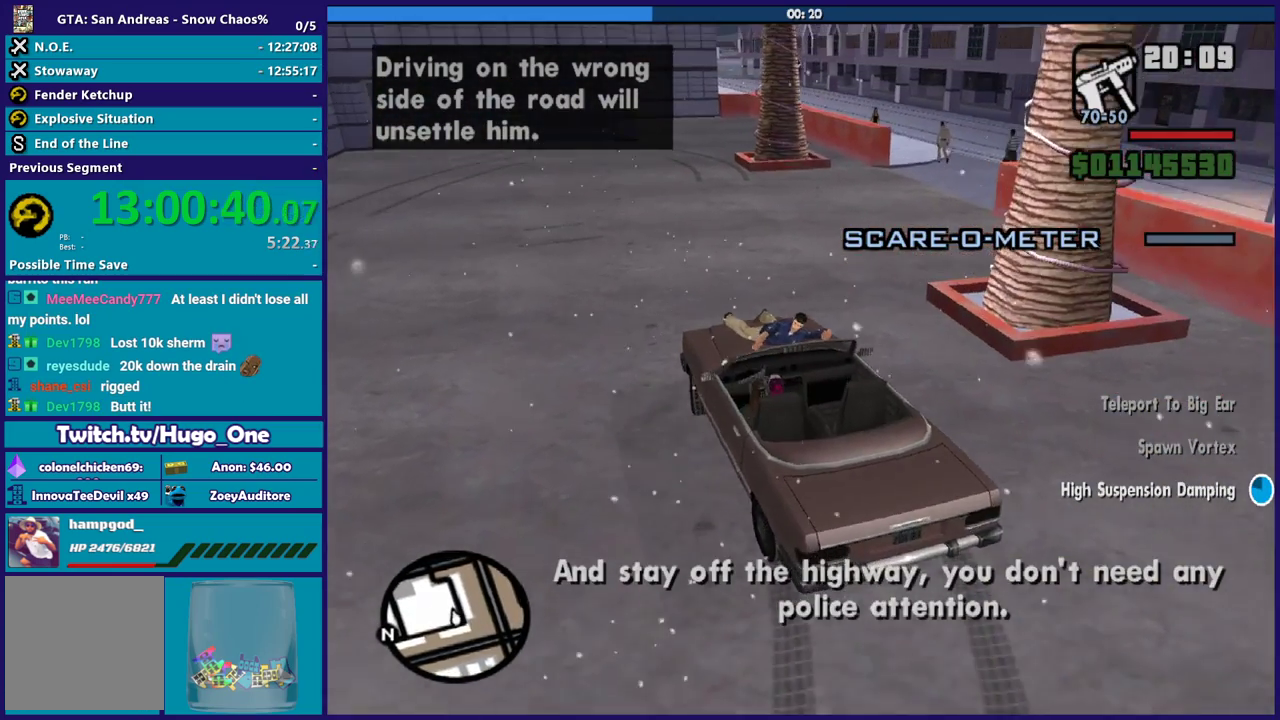
{"buttons": ["R2"], "left_stick": "left", "right_stick": "center", "button_events": []}
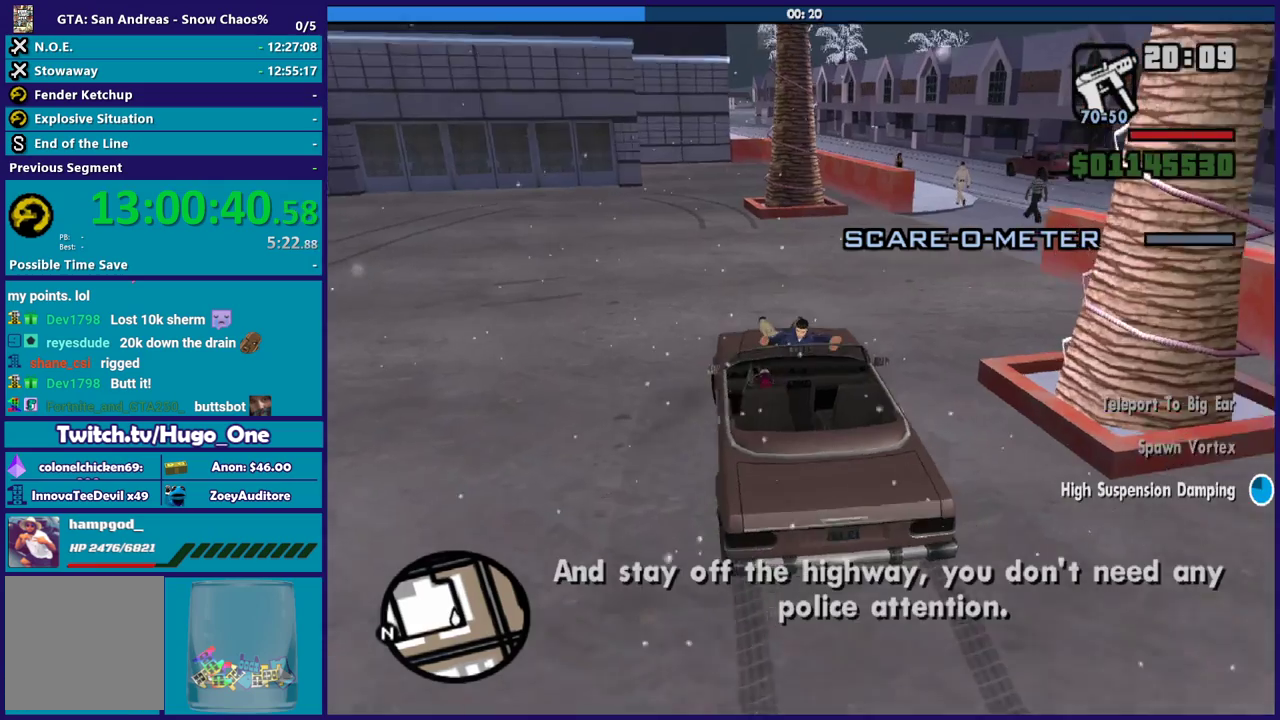
{"buttons": ["R2"], "left_stick": "left", "right_stick": "center", "button_events": []}
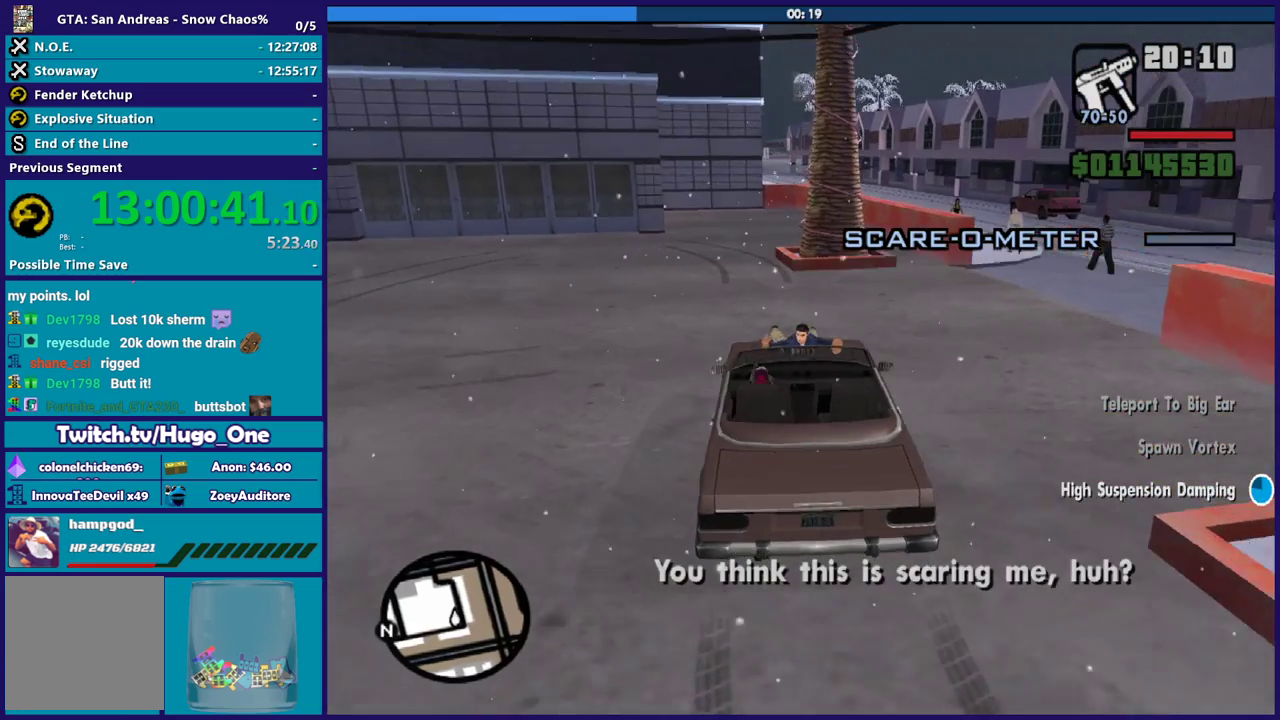
{"buttons": ["R2"], "left_stick": "left", "right_stick": "center", "button_events": []}
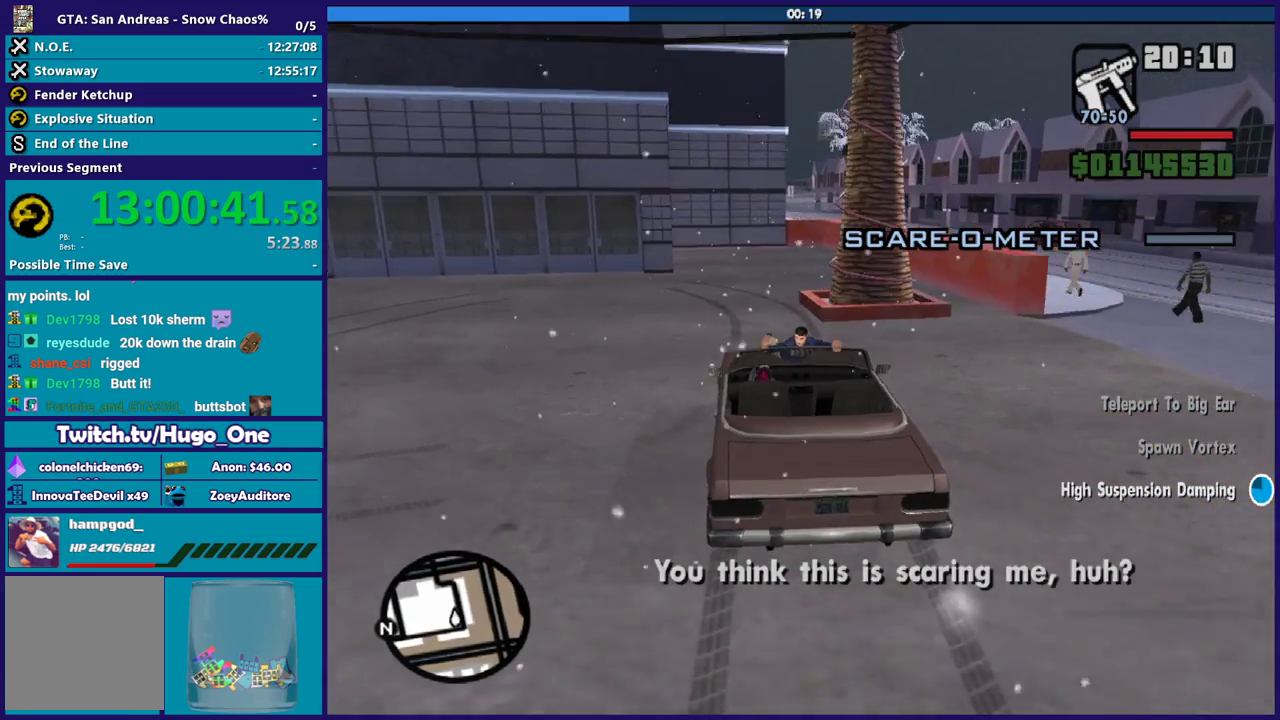
{"buttons": ["R2"], "left_stick": "left", "right_stick": "center", "button_events": []}
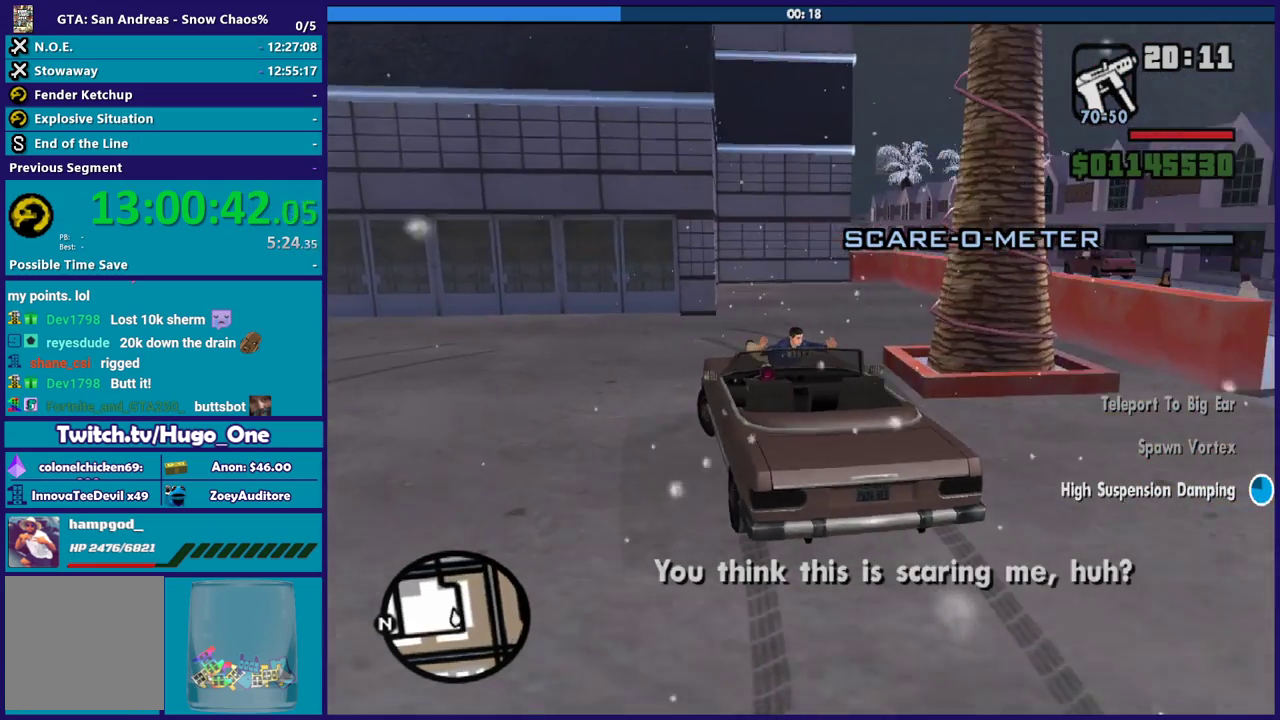
{"buttons": ["A"], "left_stick": "left", "right_stick": "center", "button_events": [[267, "A", "down"], [267, "R2", "up"]]}
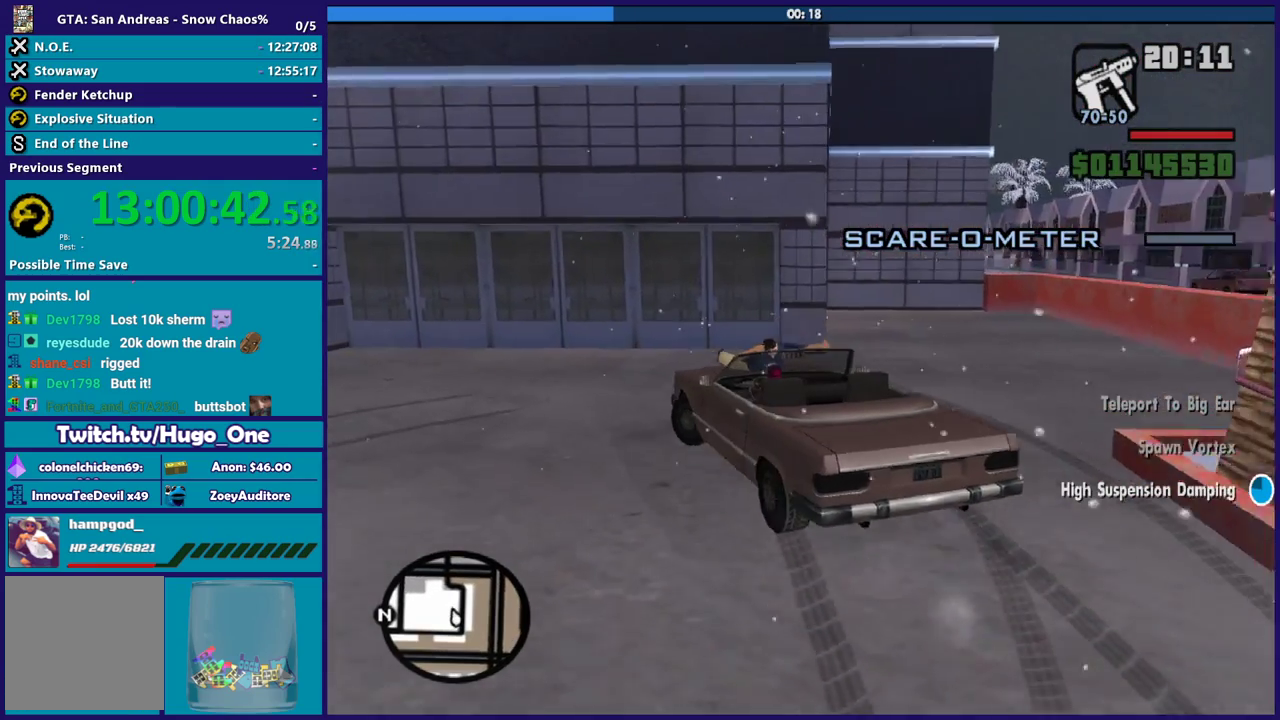
{"buttons": ["A"], "left_stick": "left", "right_stick": "center", "button_events": []}
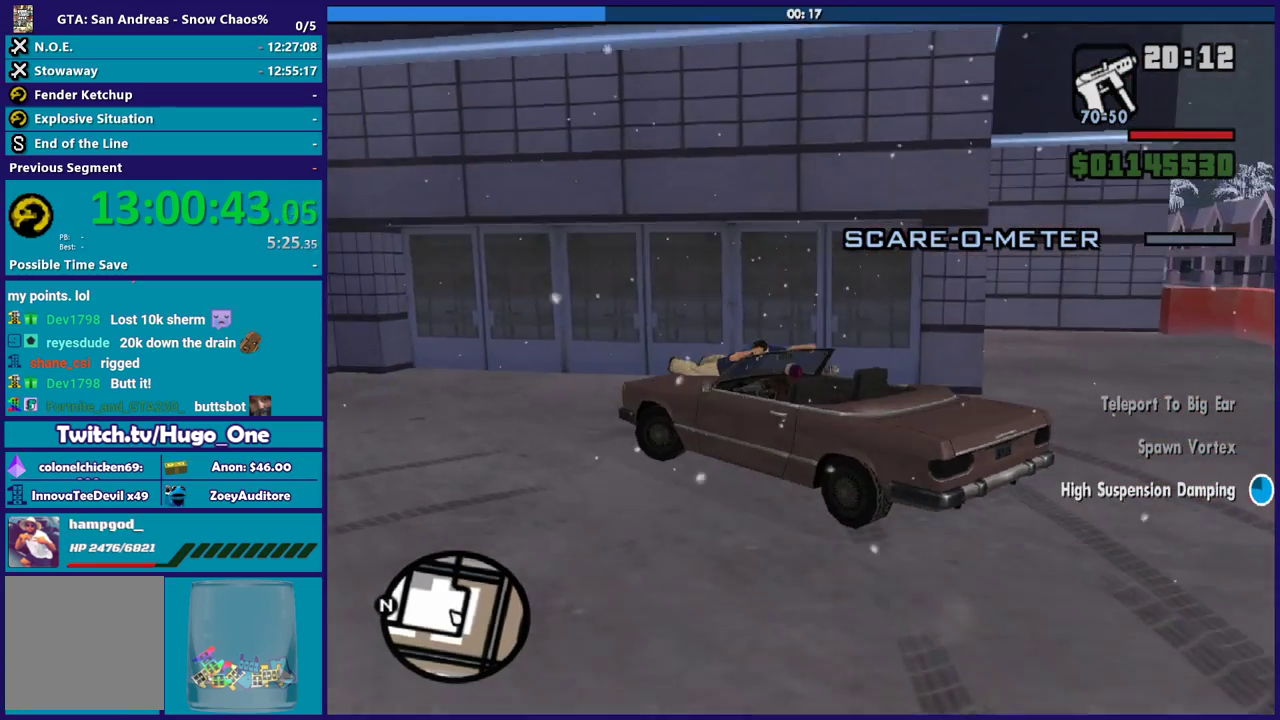
{"buttons": ["R2"], "left_stick": "left", "right_stick": "center", "button_events": [[400, "A", "up"], [467, "R2", "down"]]}
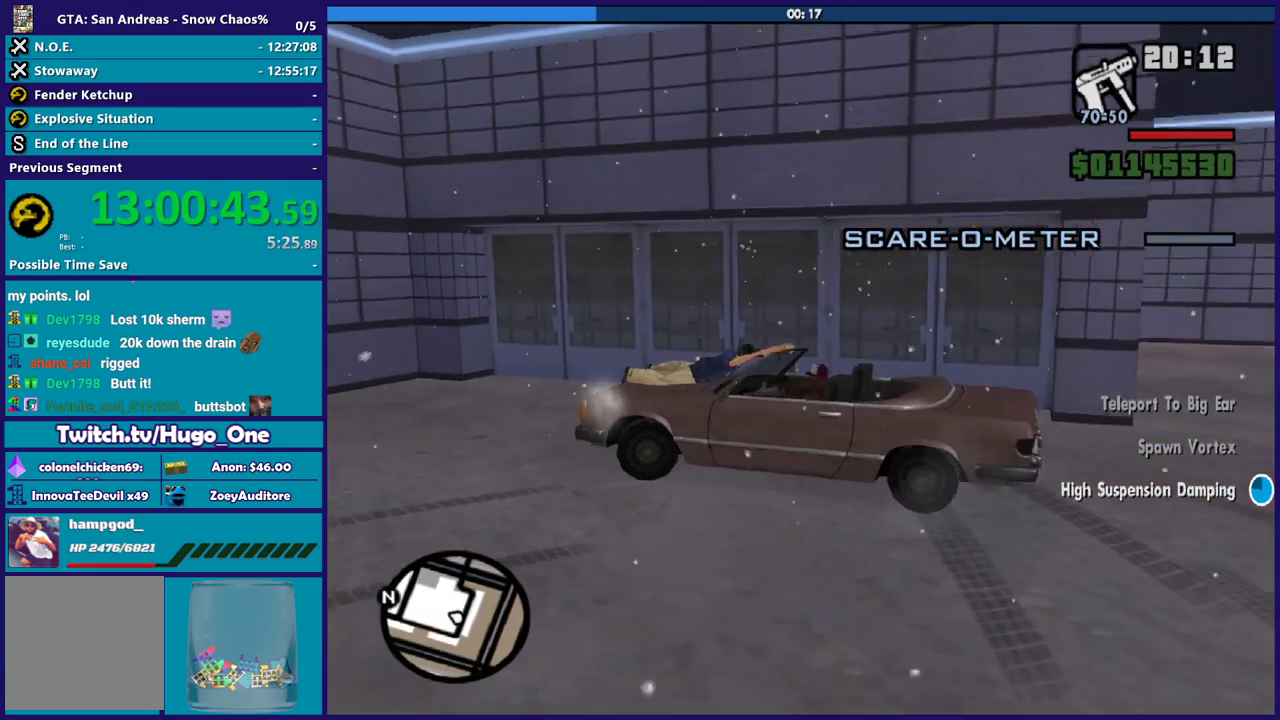
{"buttons": ["R2"], "left_stick": "left", "right_stick": "down-left", "button_events": []}
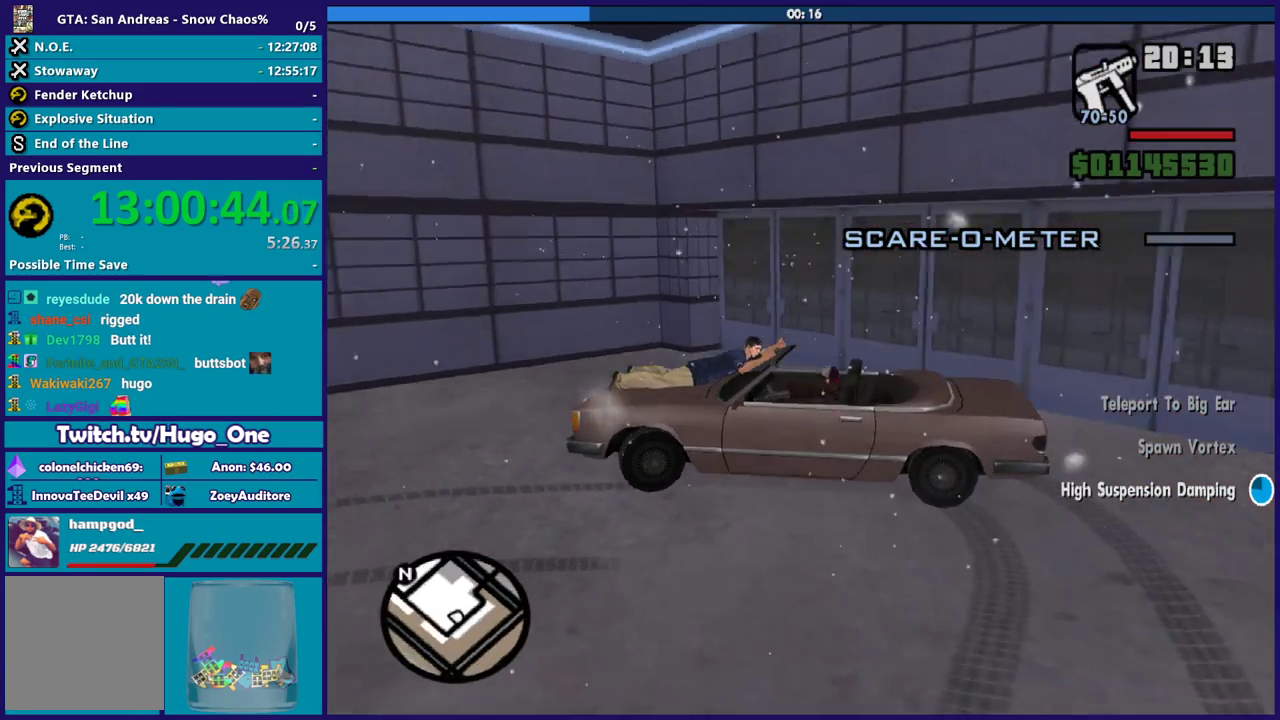
{"buttons": [], "left_stick": "left", "right_stick": "down-left", "button_events": [[200, "R2", "up"]]}
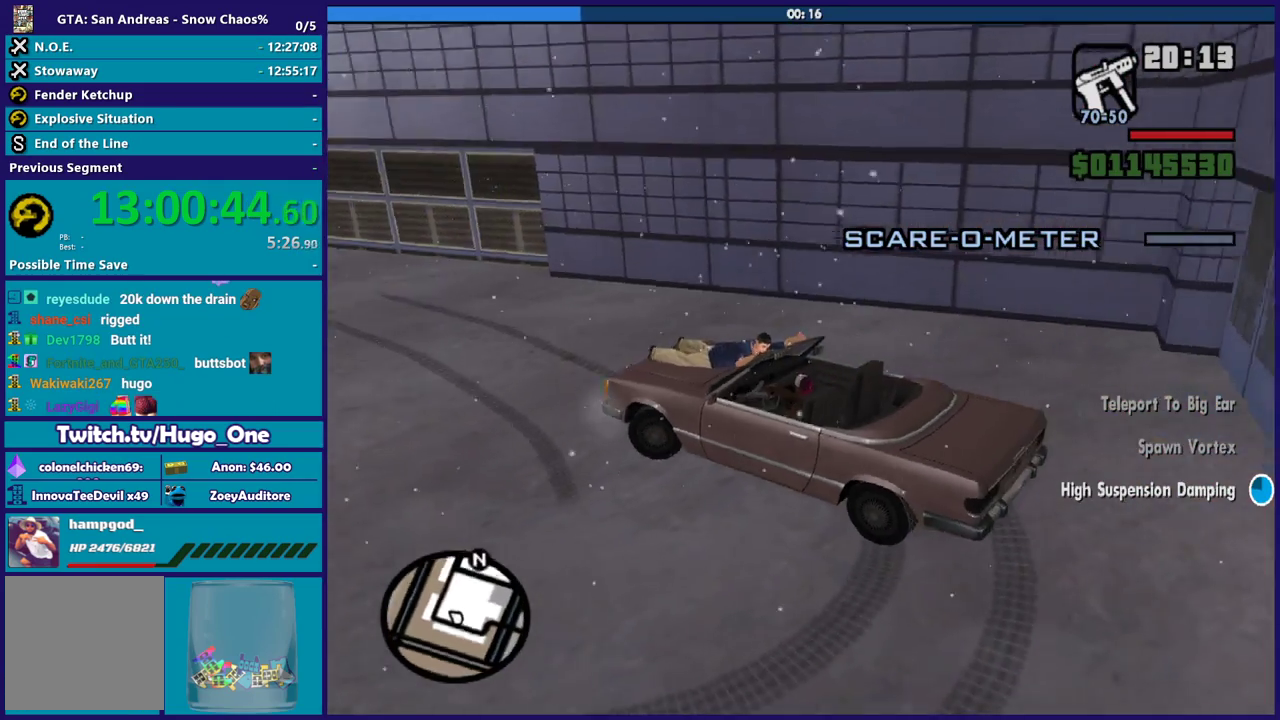
{"buttons": ["R2"], "left_stick": "right", "right_stick": "left", "button_events": [[301, "R2", "down"]]}
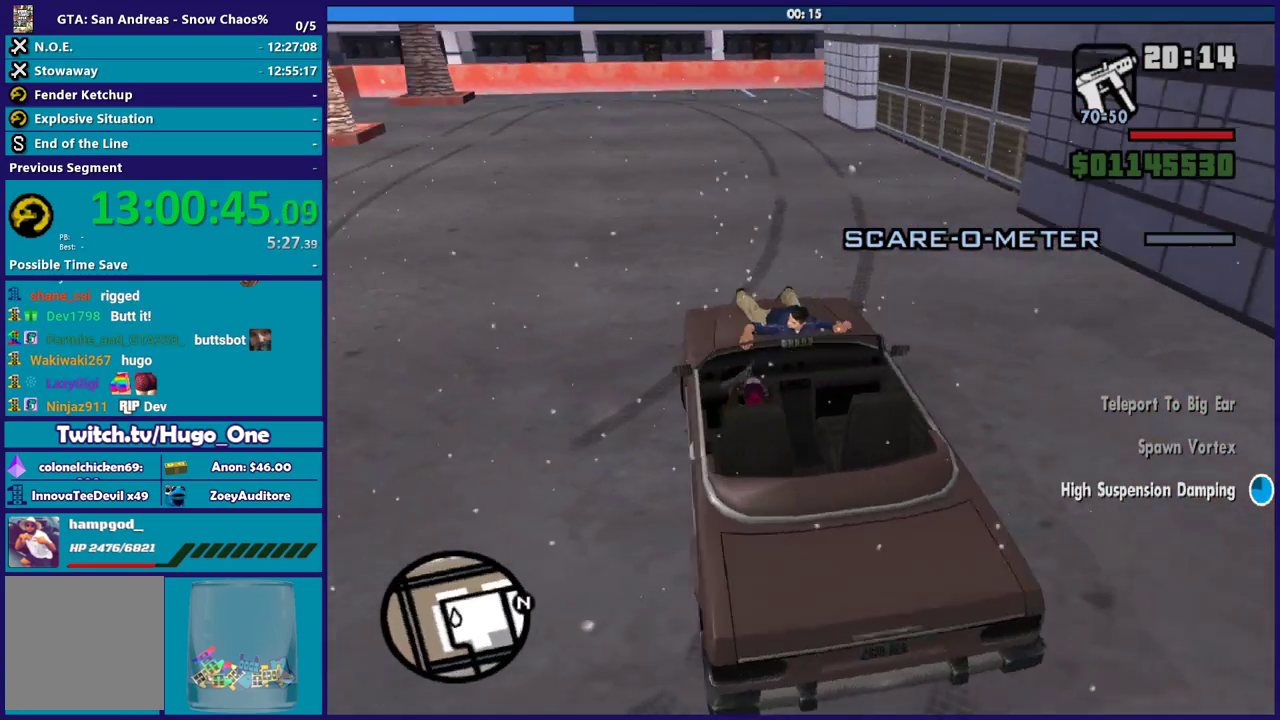
{"buttons": ["R2"], "left_stick": "left", "right_stick": "down-left", "button_events": []}
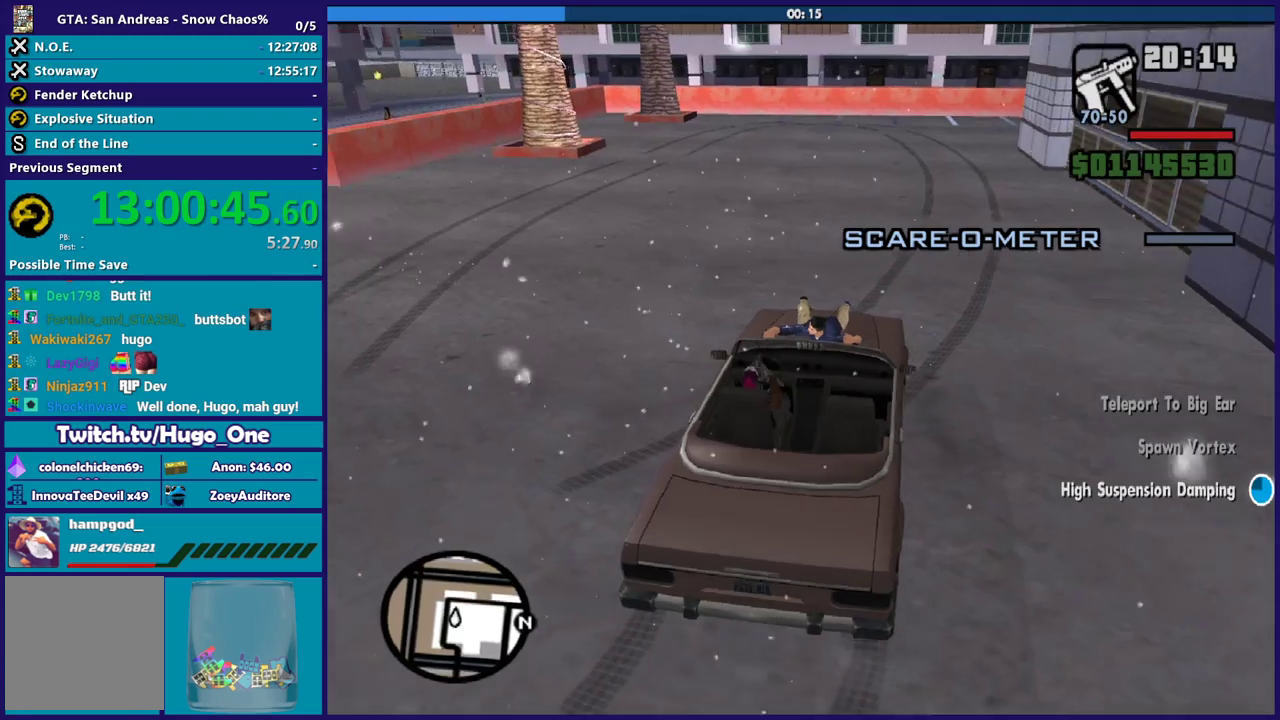
{"buttons": ["R2"], "left_stick": "center", "right_stick": "down-left", "button_events": []}
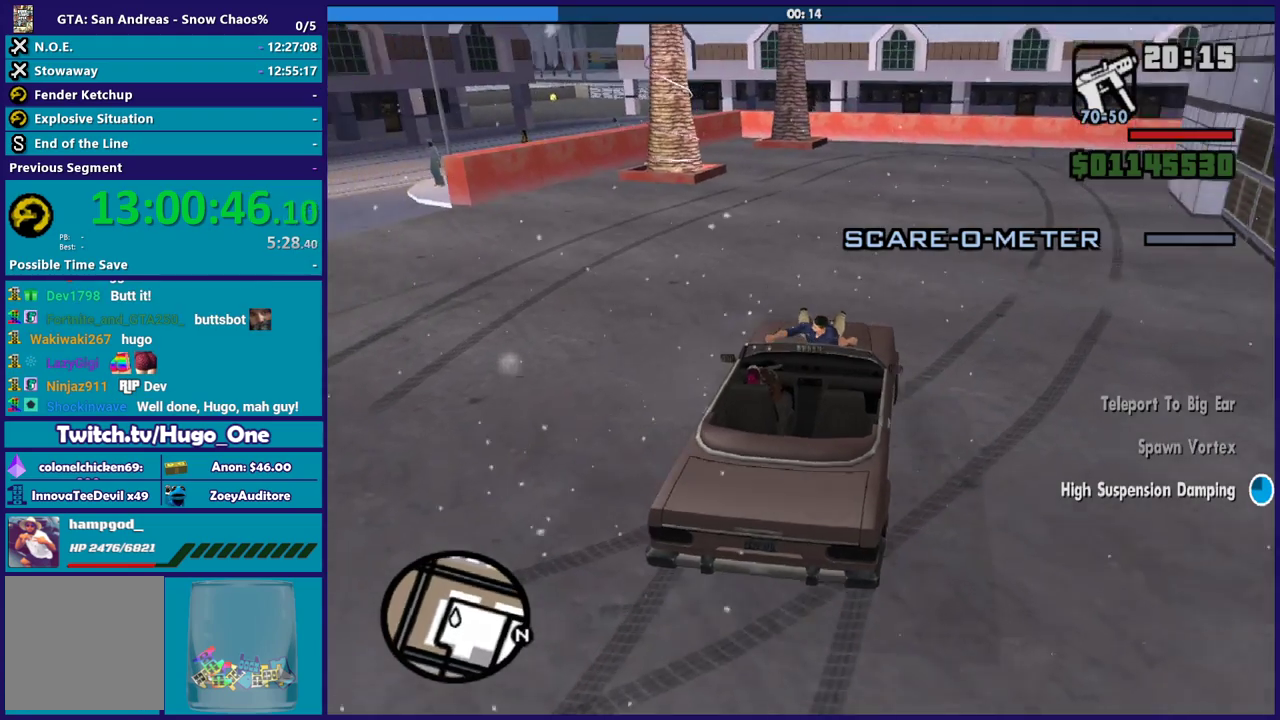
{"buttons": ["R2"], "left_stick": "left", "right_stick": "down-left", "button_events": []}
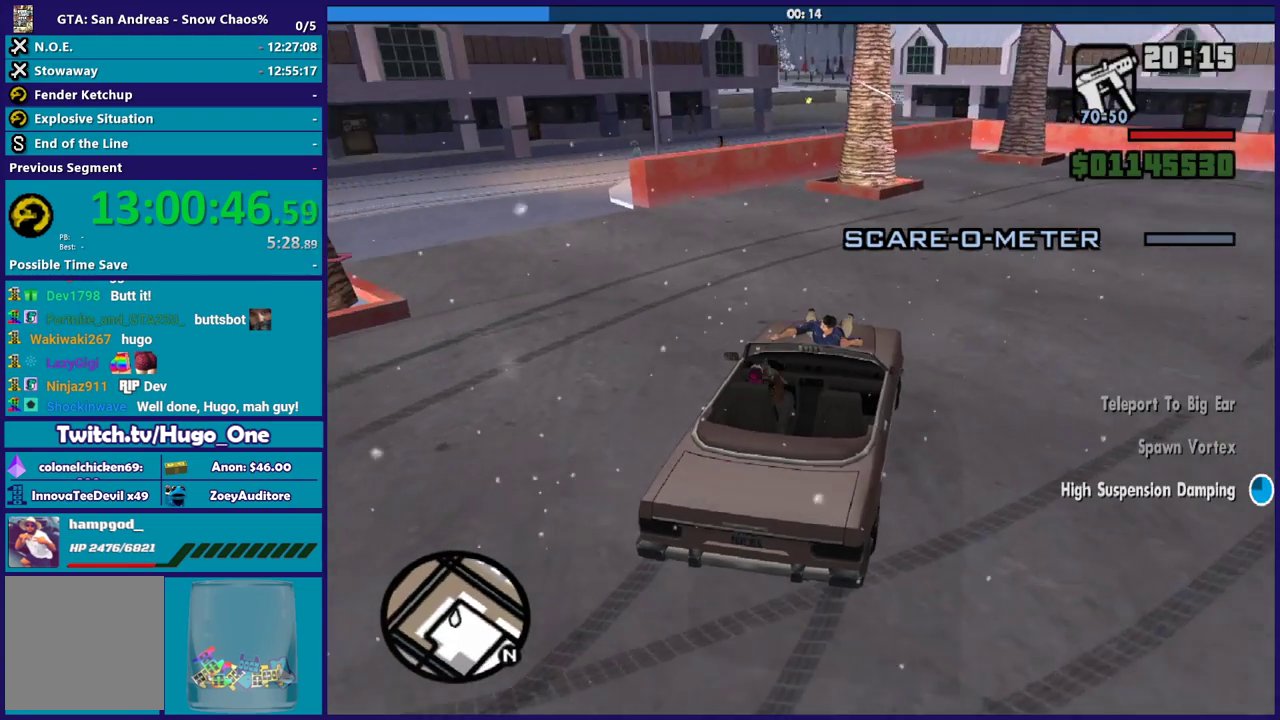
{"buttons": [], "left_stick": "left", "right_stick": "down-left", "button_events": [[467, "R2", "up"]]}
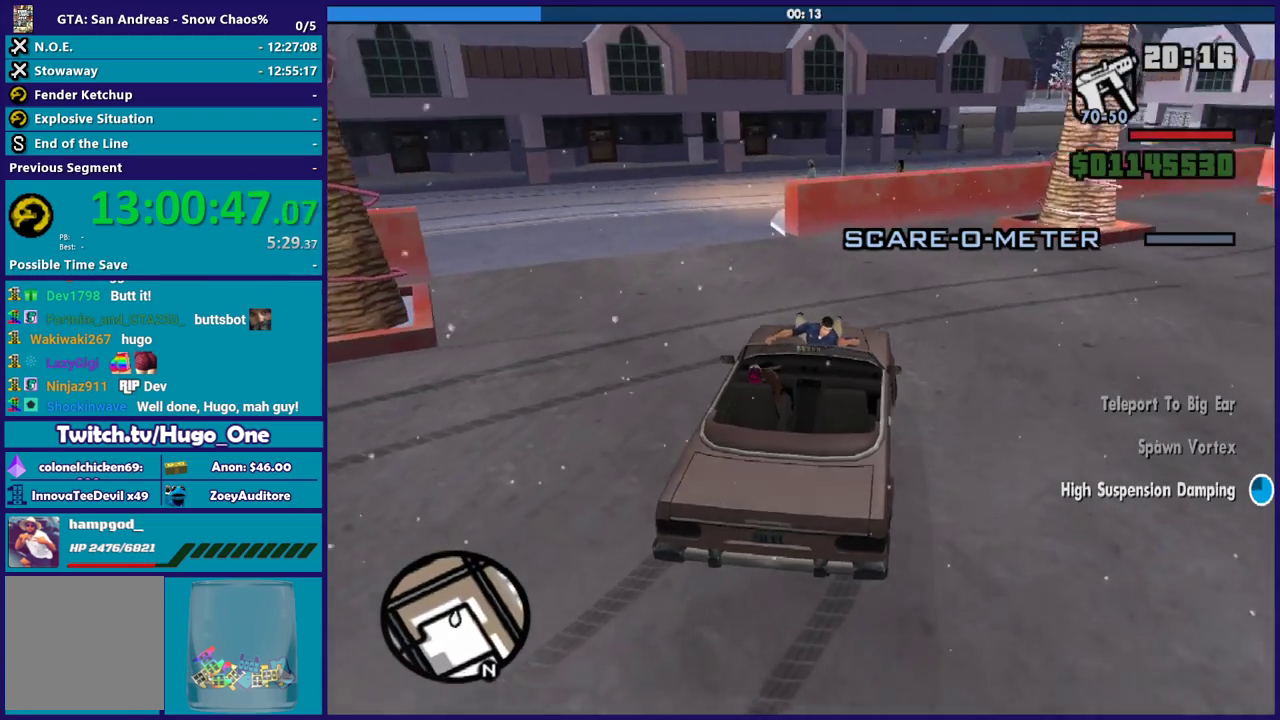
{"buttons": [], "left_stick": "left", "right_stick": "down-left", "button_events": []}
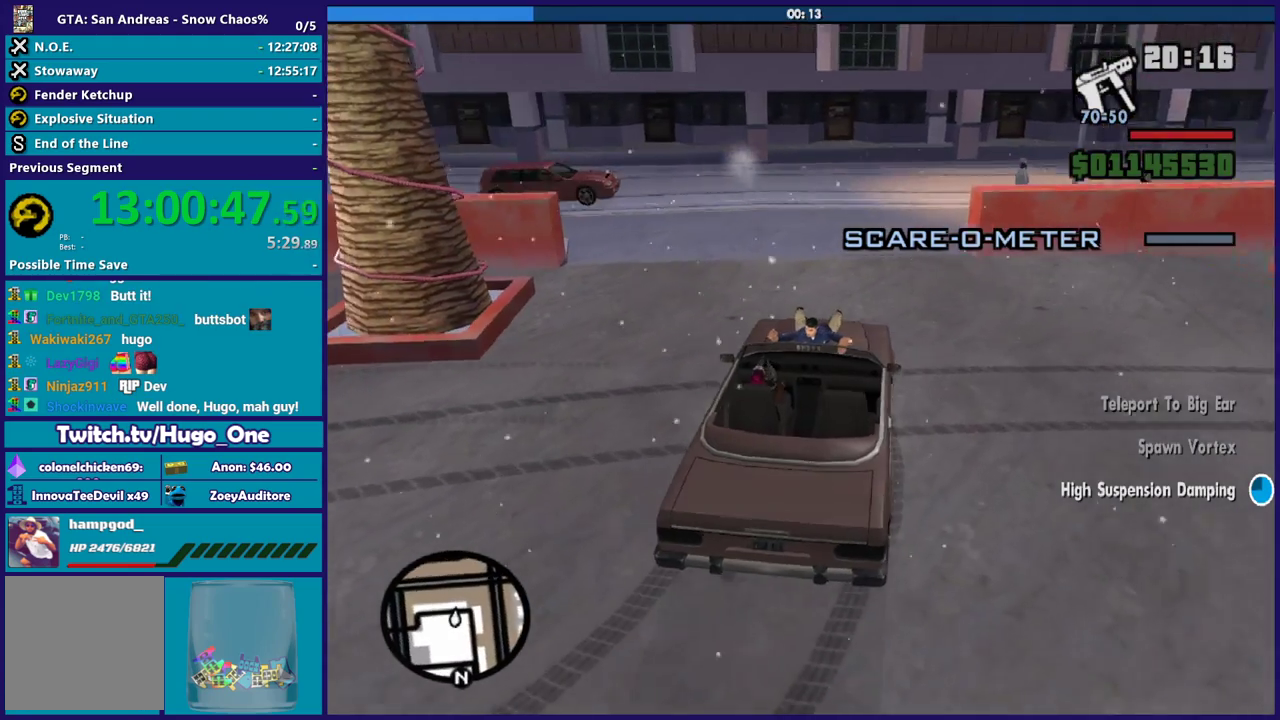
{"buttons": ["R2"], "left_stick": "left", "right_stick": "down-left", "button_events": [[200, "R2", "down"]]}
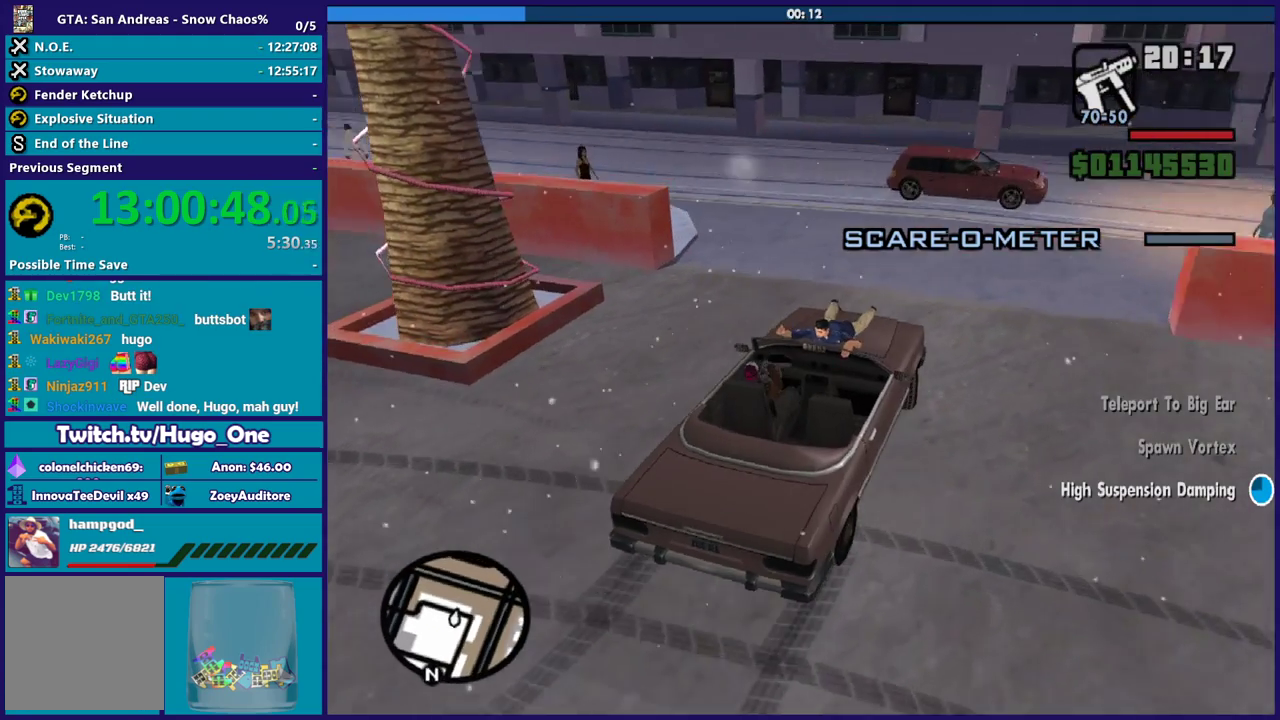
{"buttons": ["R2"], "left_stick": "left", "right_stick": "left", "button_events": [[267, "R2", "up"], [367, "R2", "down"]]}
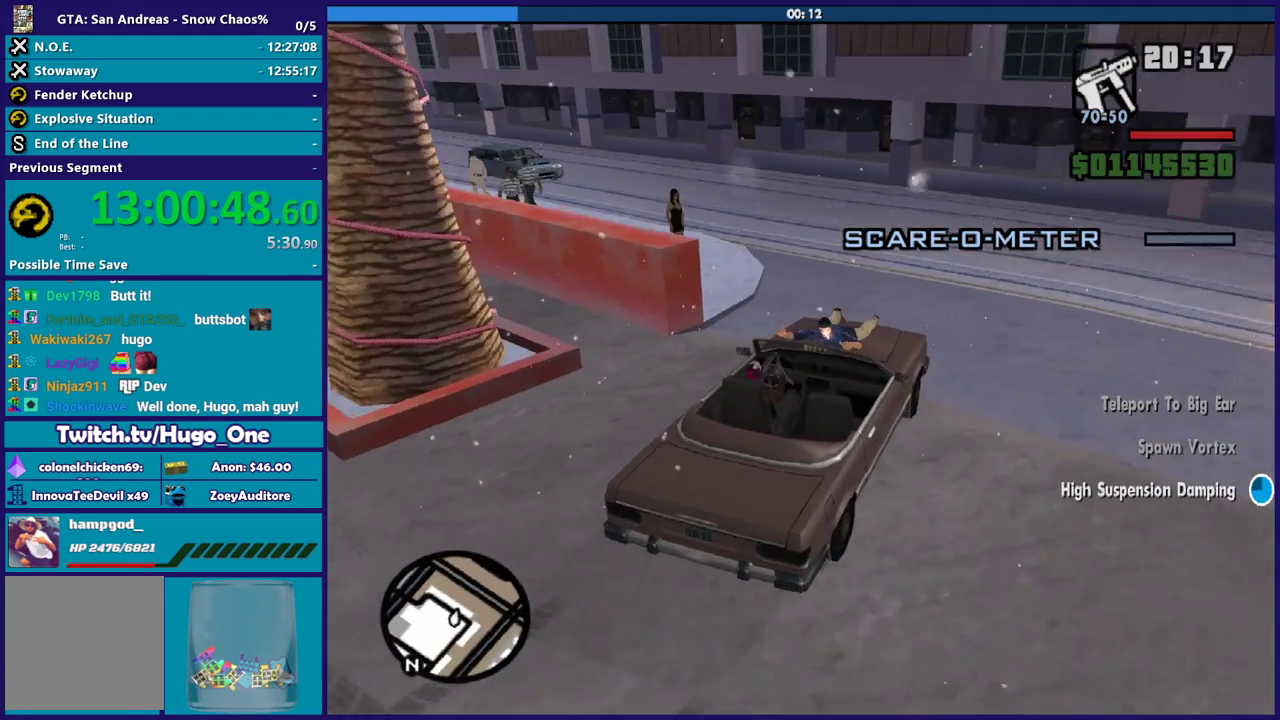
{"buttons": [], "left_stick": "left", "right_stick": "down-left", "button_events": [[200, "R2", "up"]]}
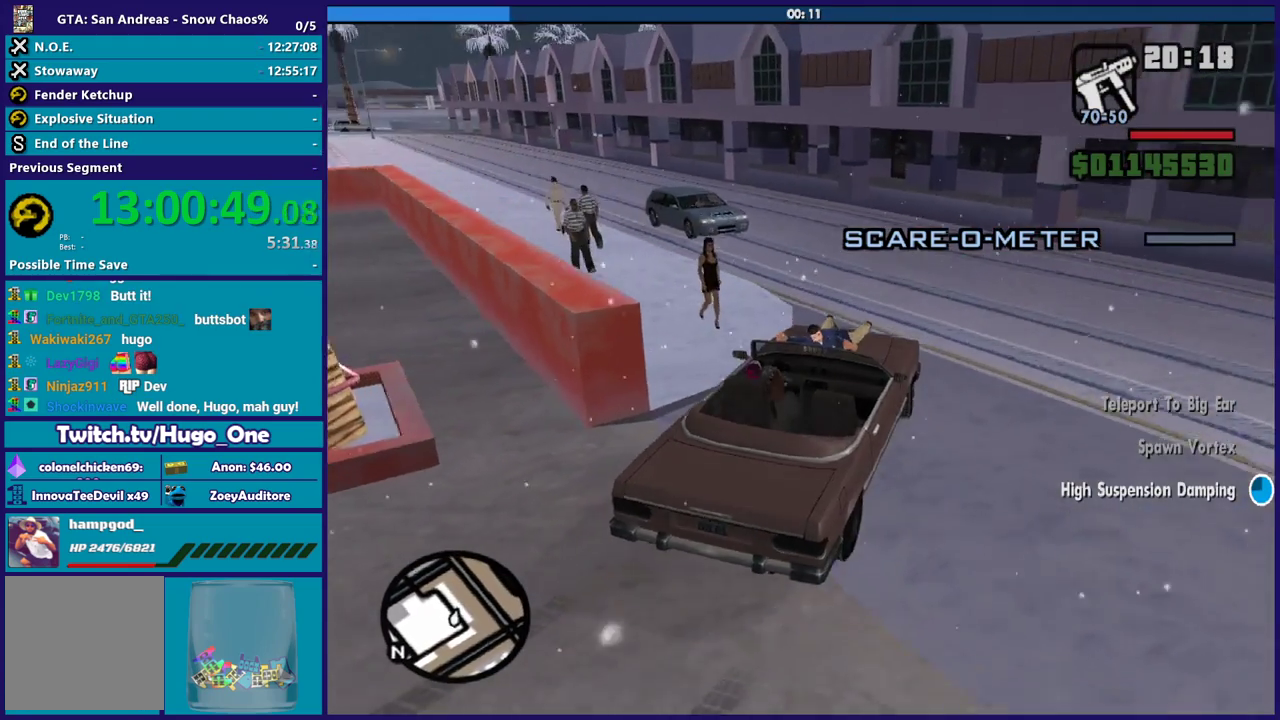
{"buttons": ["R2"], "left_stick": "left", "right_stick": "down-left", "button_events": [[467, "R2", "down"]]}
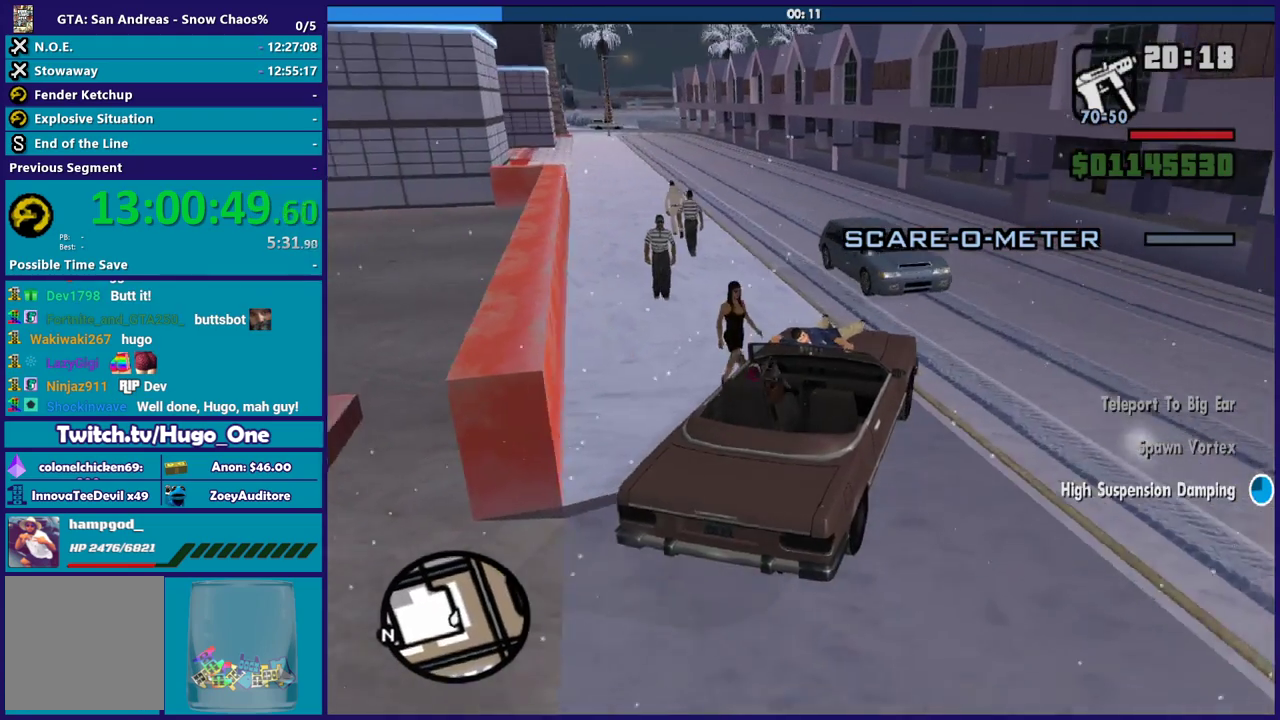
{"buttons": ["R2"], "left_stick": "down-right", "right_stick": "down-left", "button_events": []}
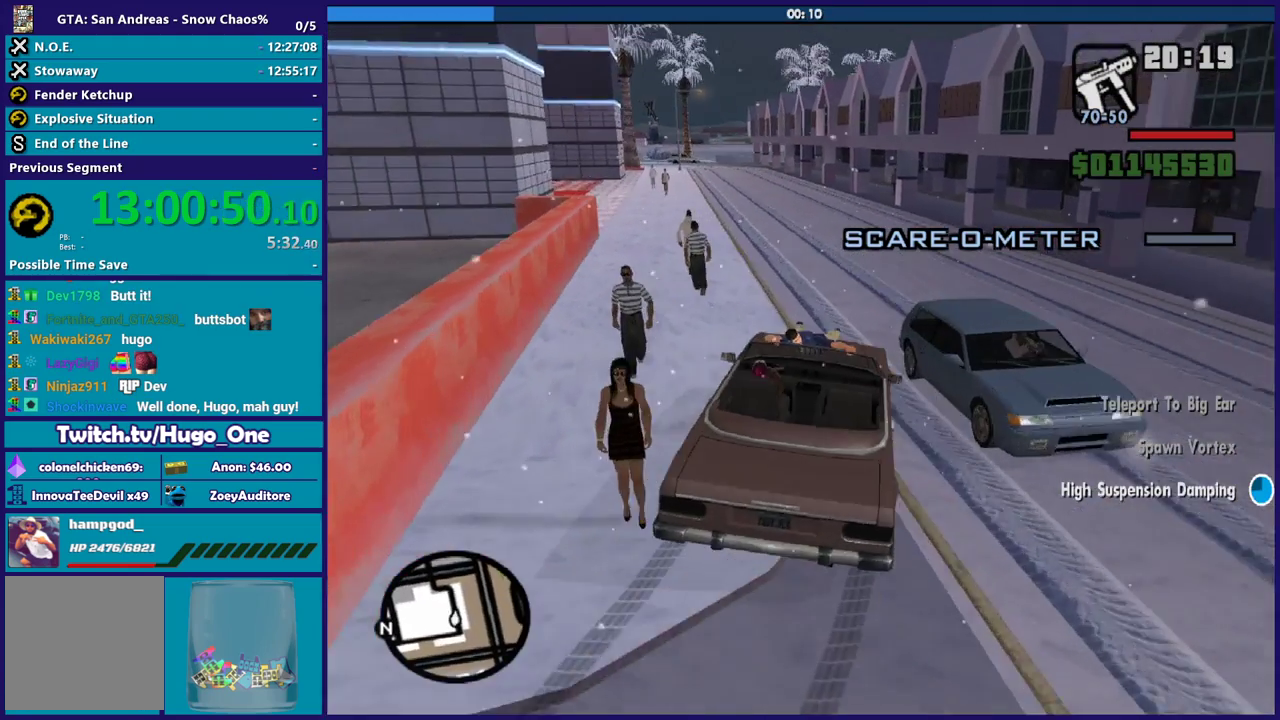
{"buttons": ["R2"], "left_stick": "right", "right_stick": "down-left", "button_events": []}